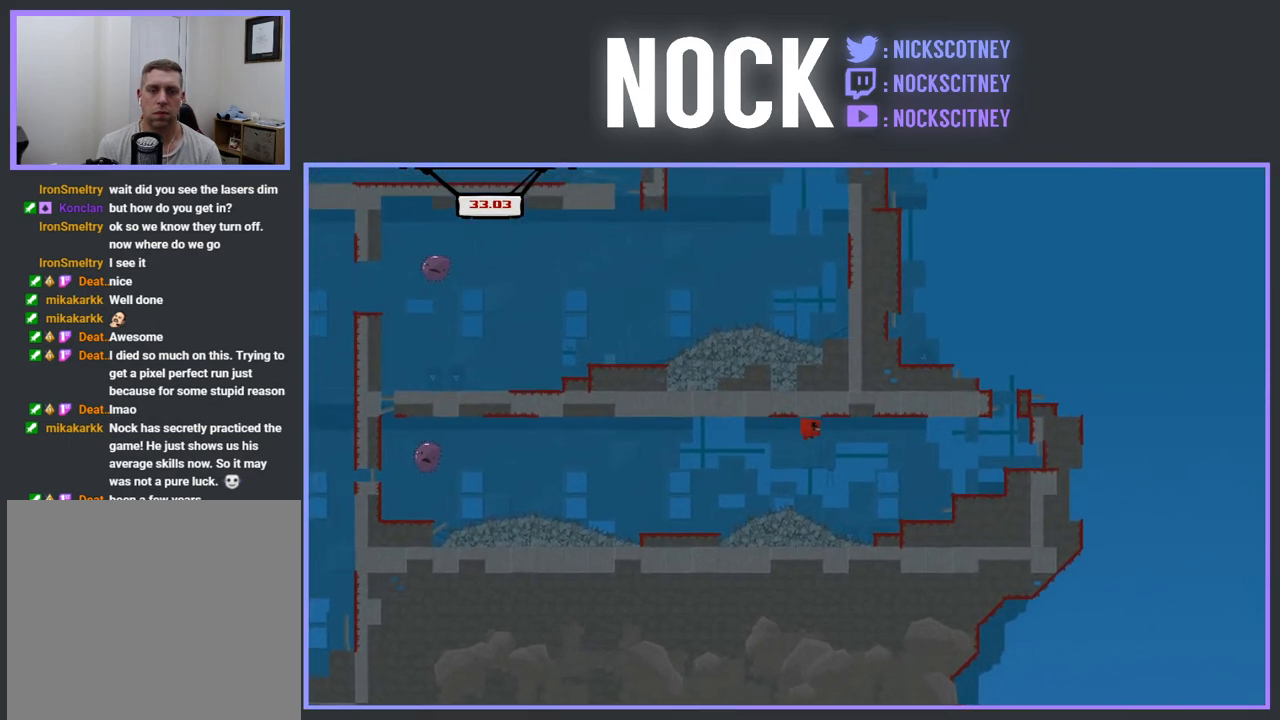
Gameplay with a controller (PlayStation layout); each line is a JSON object with the inputs held at the frame after it. "events" lists button and stick changes between this image and that frame as [ms after this image, input, new state], when the widget could be followed in between. Not read: left_stick right_stick.
{"buttons": ["DPAD_RIGHT"], "events": [[50, "CROSS", "up"], [50, "R2", "up"]]}
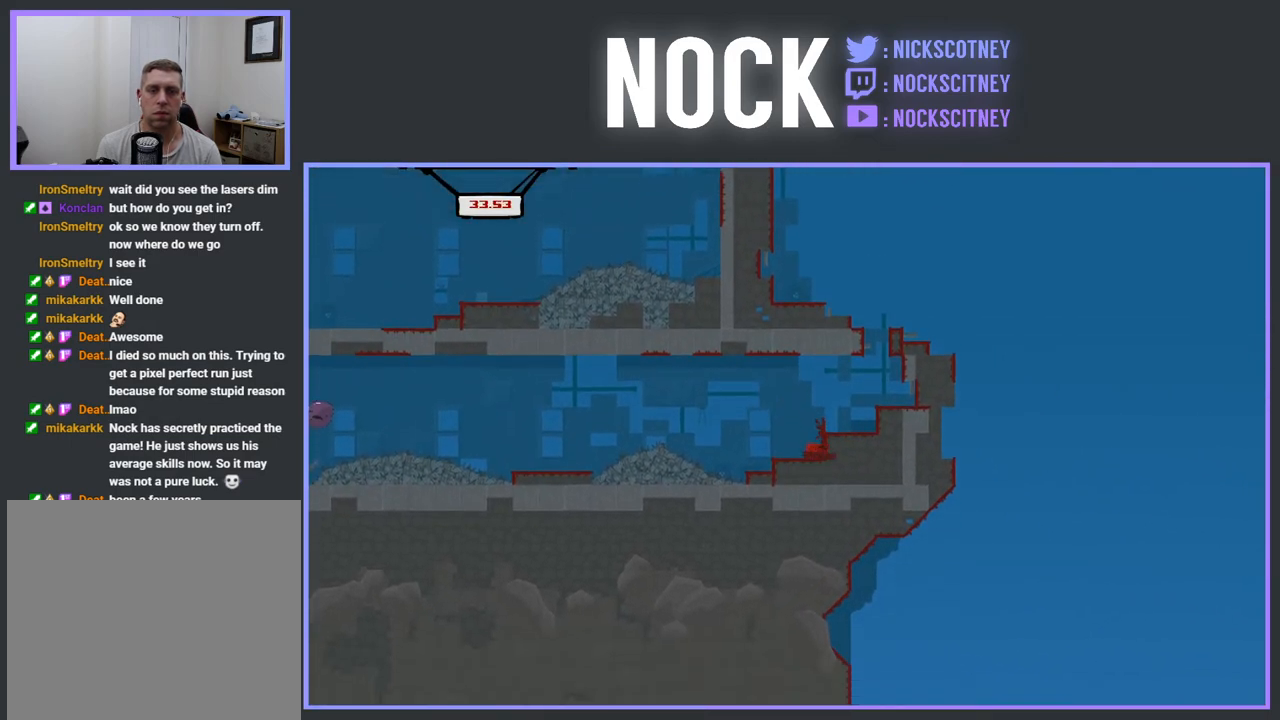
{"buttons": [], "events": [[17, "R2", "down"], [50, "CROSS", "down"], [283, "CROSS", "up"], [283, "R2", "up"], [417, "DPAD_RIGHT", "up"]]}
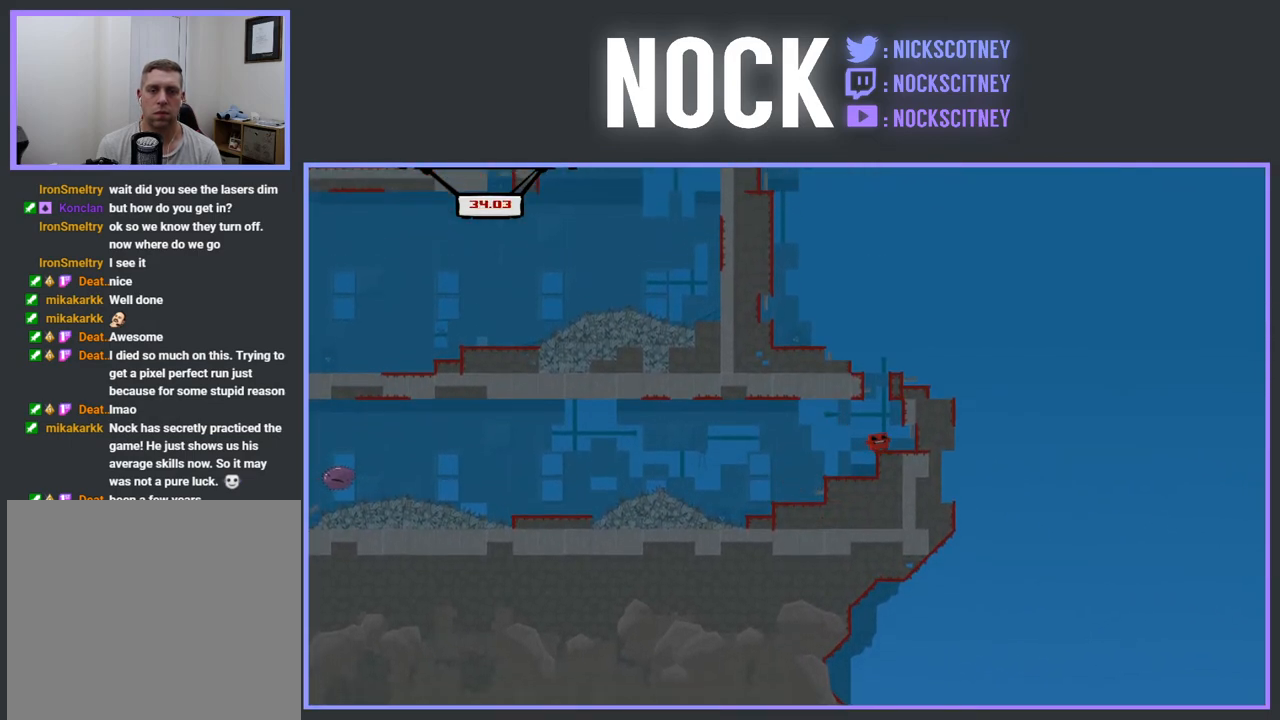
{"buttons": ["CROSS", "R2", "DPAD_LEFT"], "events": [[283, "CROSS", "down"], [333, "R2", "down"], [483, "DPAD_LEFT", "down"]]}
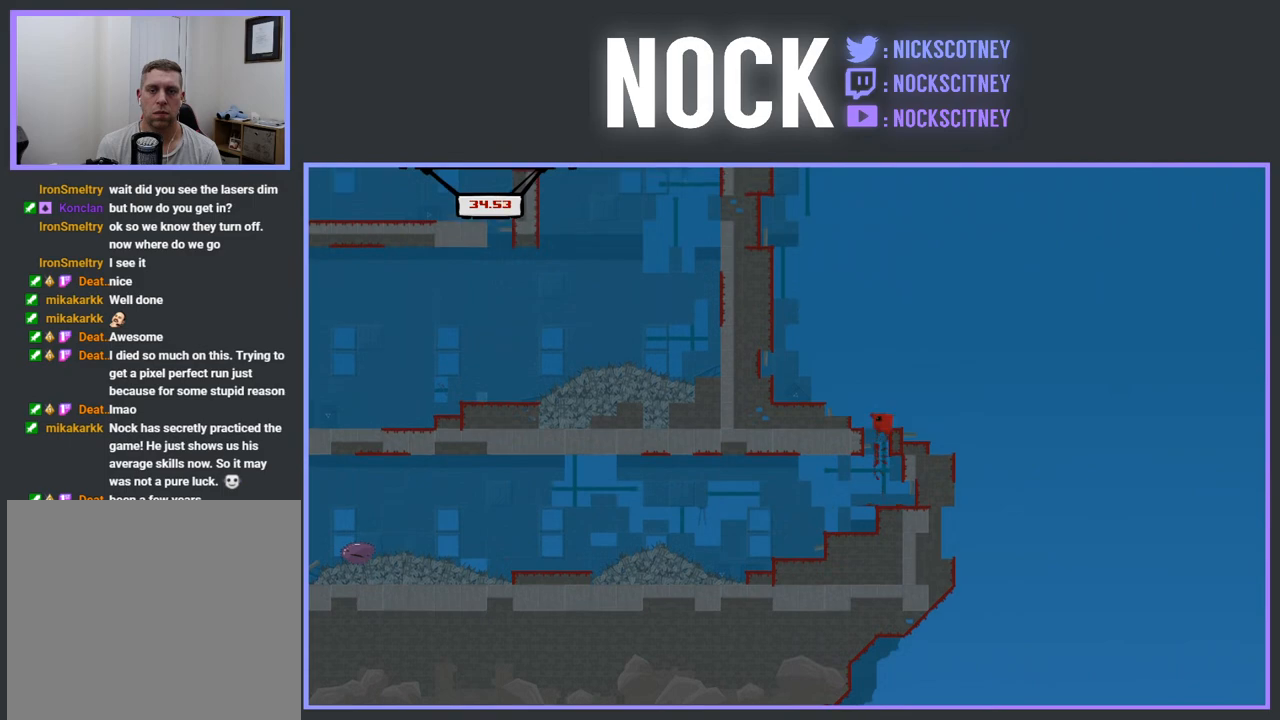
{"buttons": [], "events": [[217, "CROSS", "up"], [250, "R2", "up"], [317, "DPAD_LEFT", "up"]]}
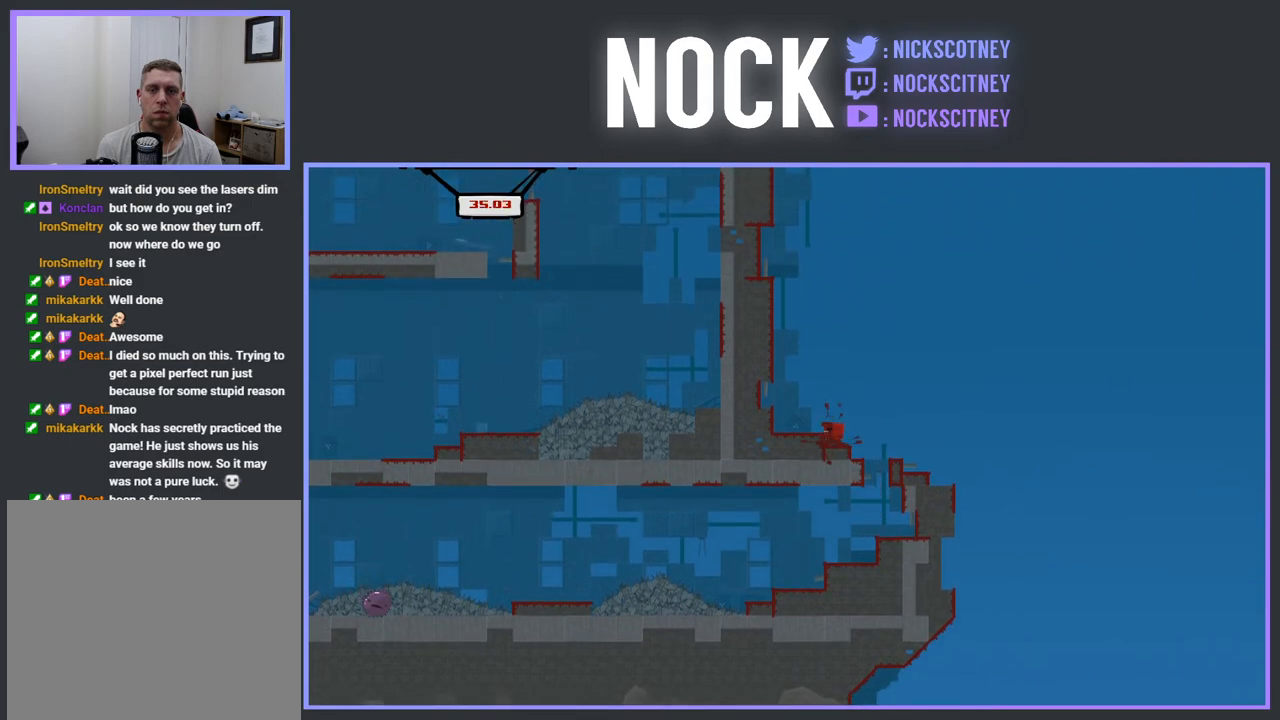
{"buttons": ["R2", "DPAD_LEFT"], "events": [[17, "CROSS", "down"], [17, "R2", "down"], [83, "DPAD_LEFT", "down"], [433, "CROSS", "up"]]}
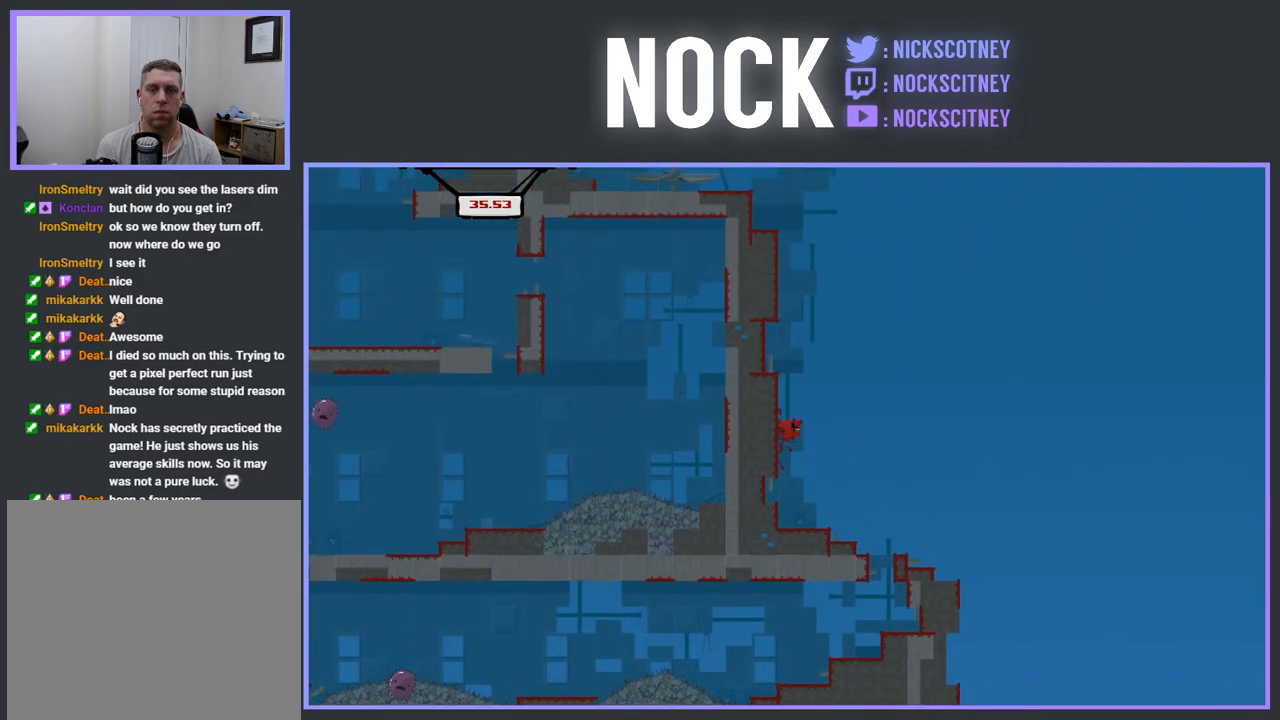
{"buttons": ["R2", "DPAD_LEFT"], "events": [[17, "CROSS", "down"], [400, "CROSS", "up"]]}
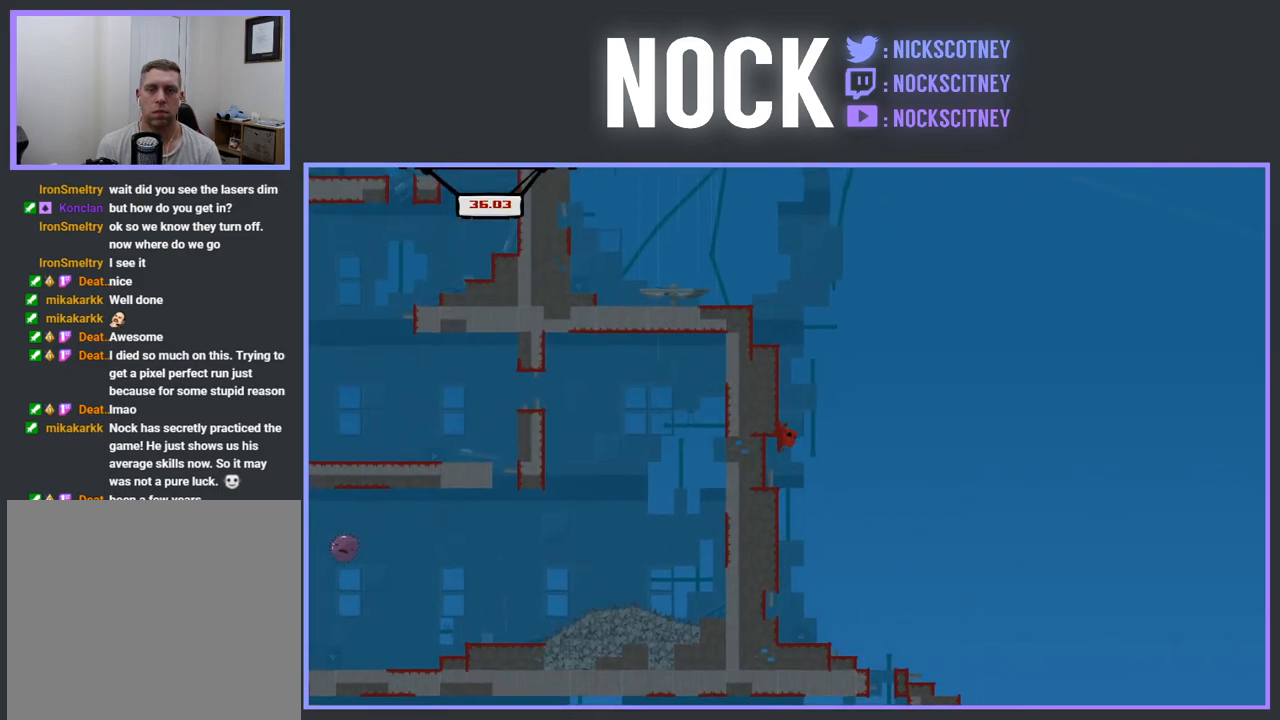
{"buttons": ["DPAD_LEFT"], "events": [[50, "CROSS", "down"], [450, "CROSS", "up"], [467, "R2", "up"]]}
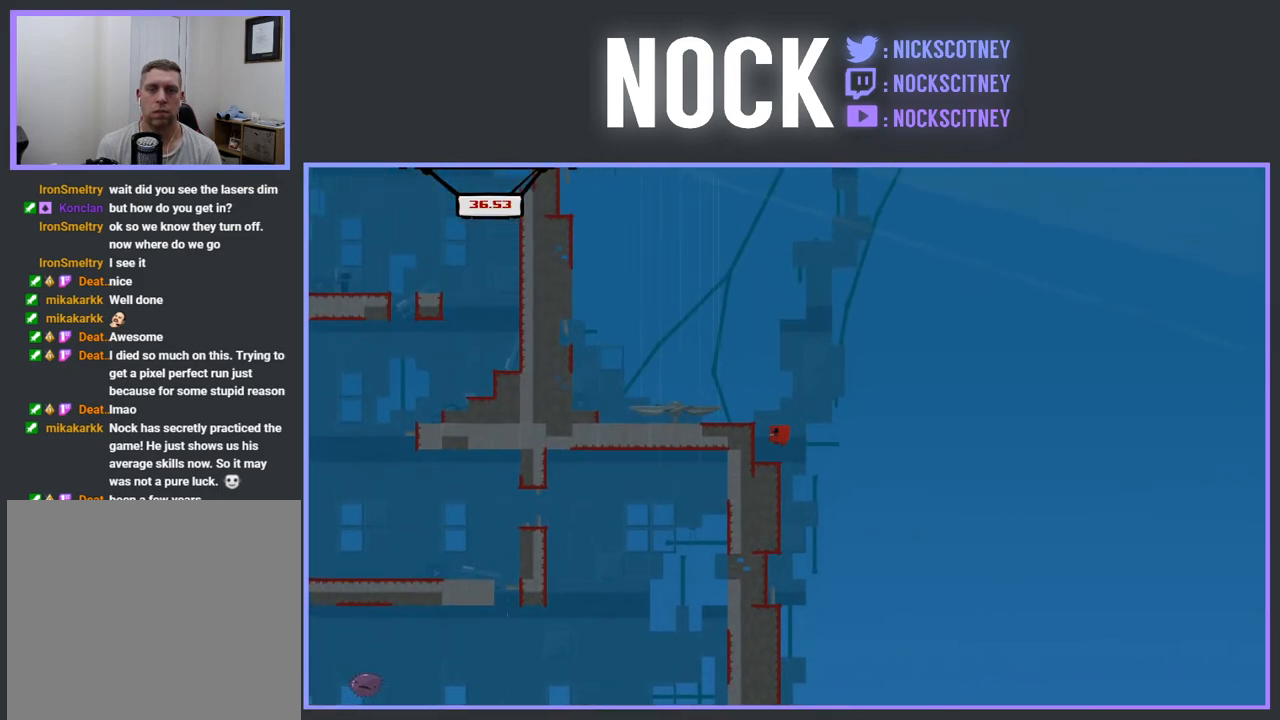
{"buttons": ["CROSS", "DPAD_LEFT"], "events": [[50, "DPAD_LEFT", "up"], [383, "DPAD_LEFT", "down"], [400, "CROSS", "down"]]}
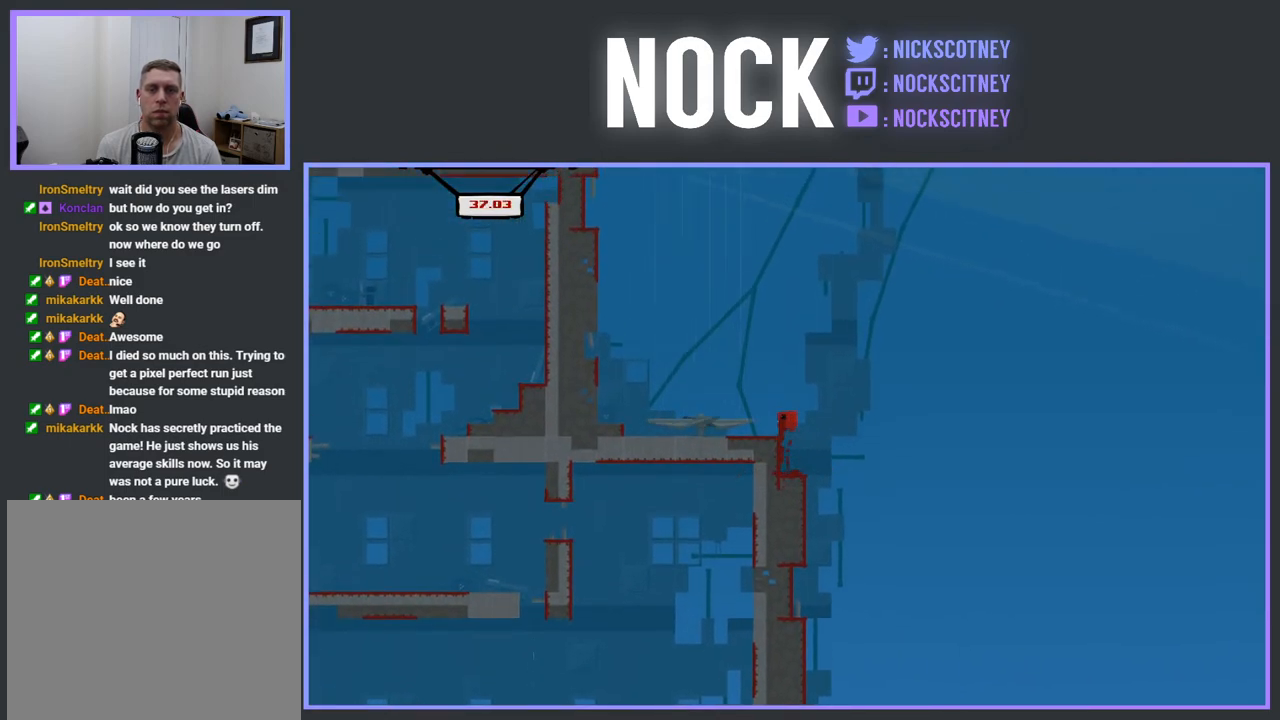
{"buttons": ["CROSS"], "events": [[100, "CROSS", "up"], [167, "DPAD_LEFT", "up"], [500, "CROSS", "down"]]}
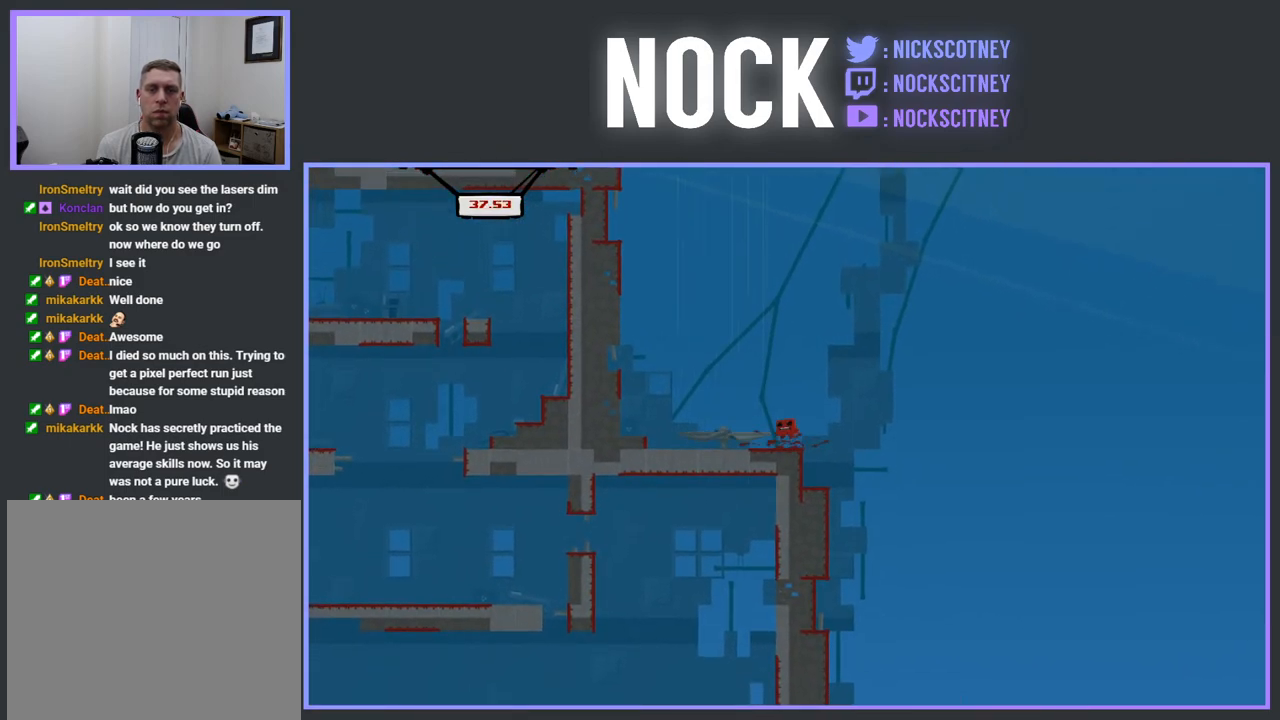
{"buttons": ["DPAD_RIGHT"], "events": [[83, "DPAD_LEFT", "down"], [283, "CROSS", "up"], [283, "DPAD_LEFT", "up"], [383, "DPAD_RIGHT", "down"]]}
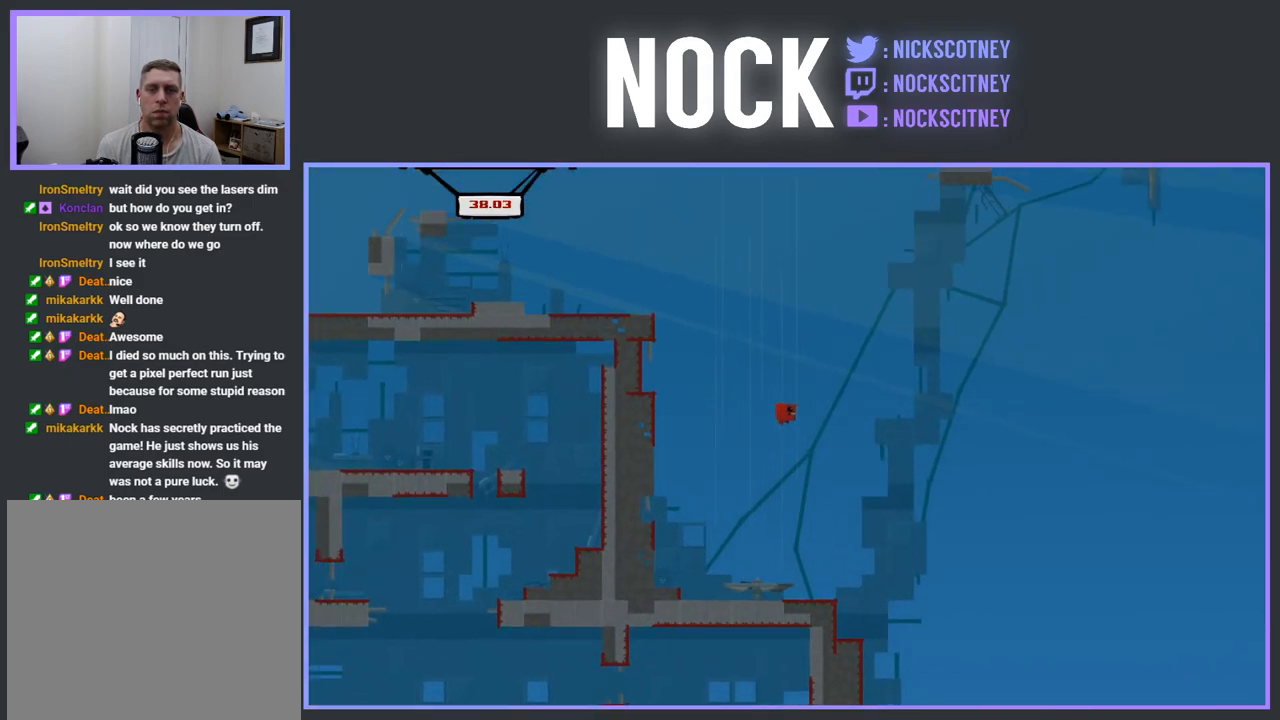
{"buttons": ["DPAD_RIGHT"], "events": [[50, "DPAD_RIGHT", "up"], [200, "DPAD_RIGHT", "down"]]}
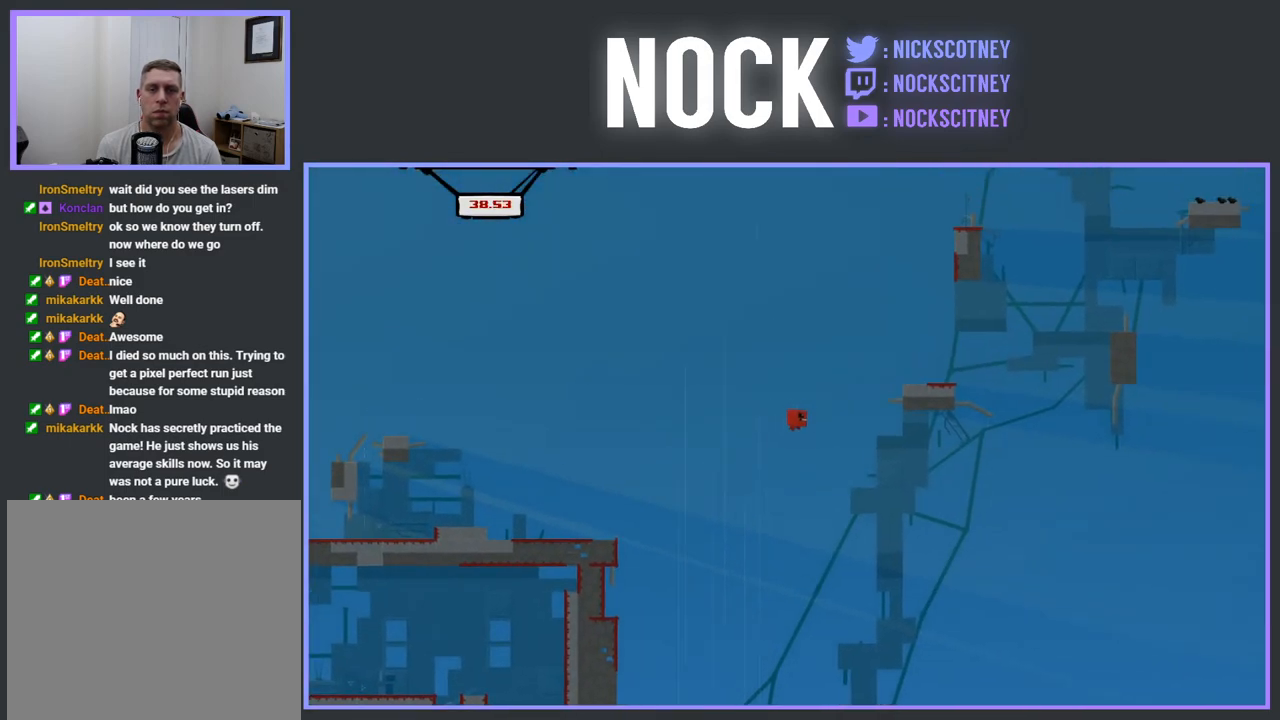
{"buttons": [], "events": [[217, "DPAD_RIGHT", "up"]]}
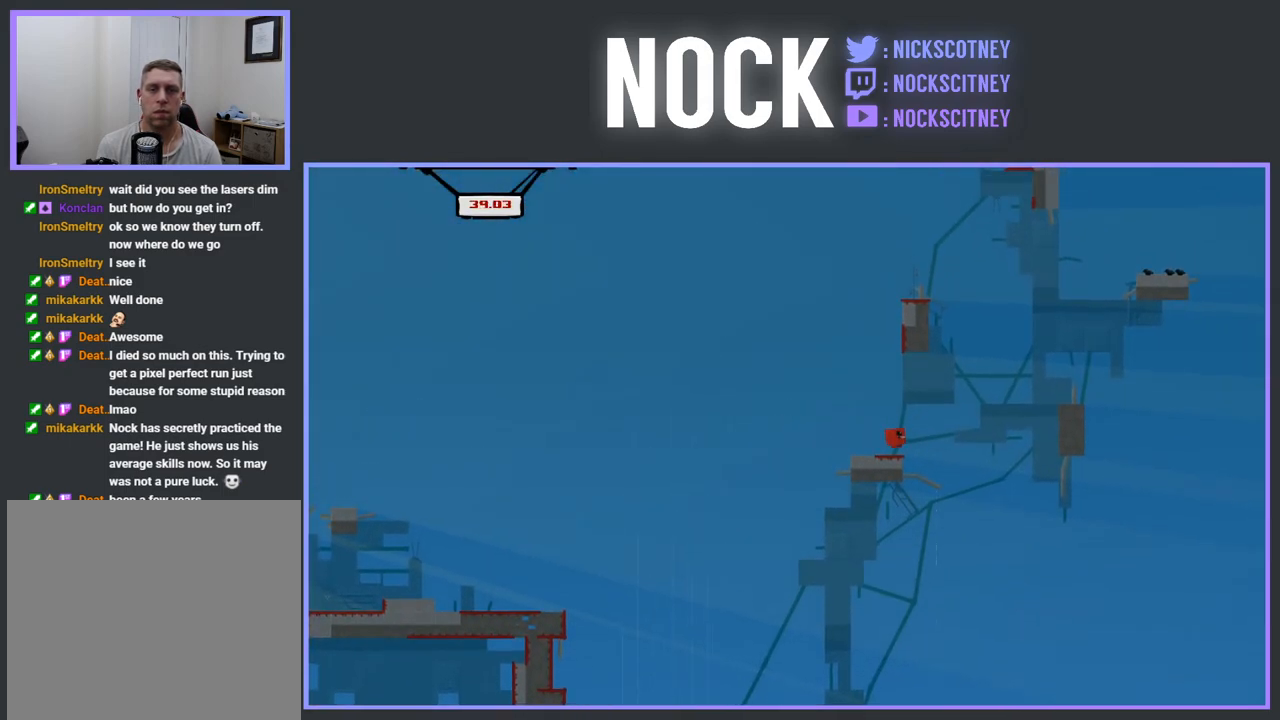
{"buttons": ["CROSS", "R2", "DPAD_LEFT"], "events": [[33, "DPAD_LEFT", "down"], [167, "R2", "down"], [183, "CROSS", "down"]]}
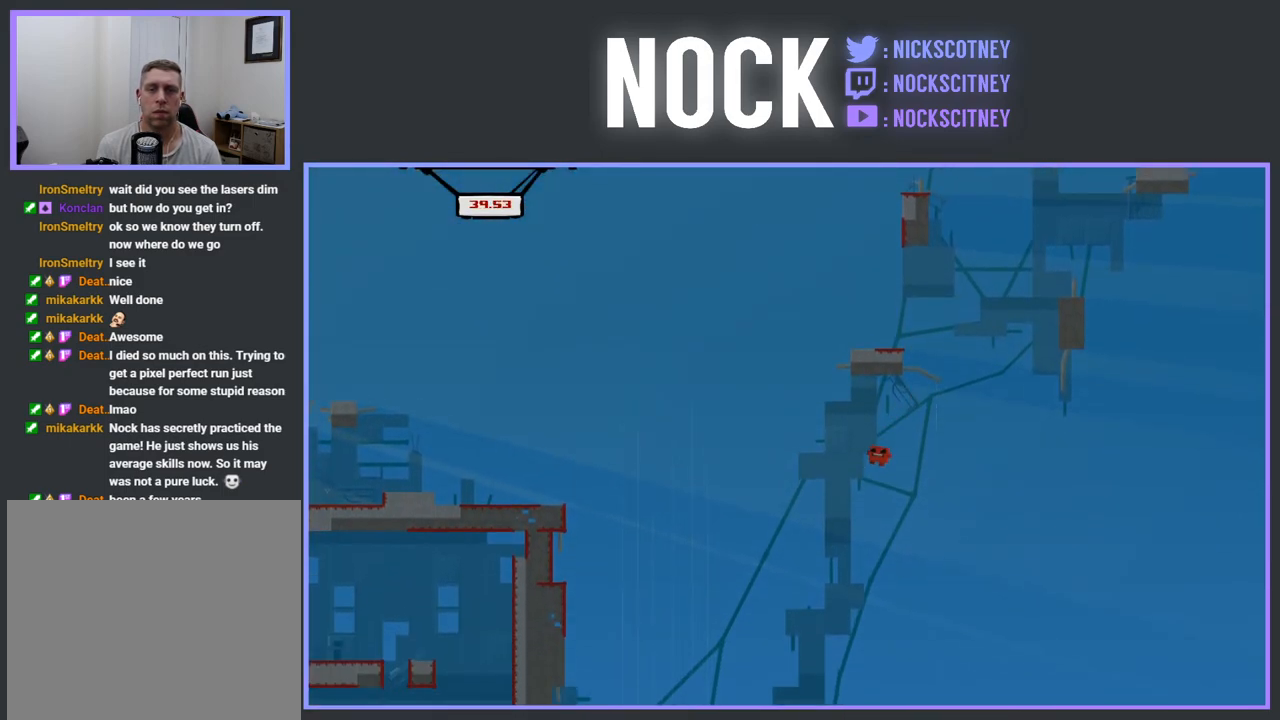
{"buttons": ["DPAD_RIGHT"], "events": [[67, "CROSS", "up"], [100, "DPAD_LEFT", "up"], [100, "R2", "up"], [283, "DPAD_RIGHT", "down"]]}
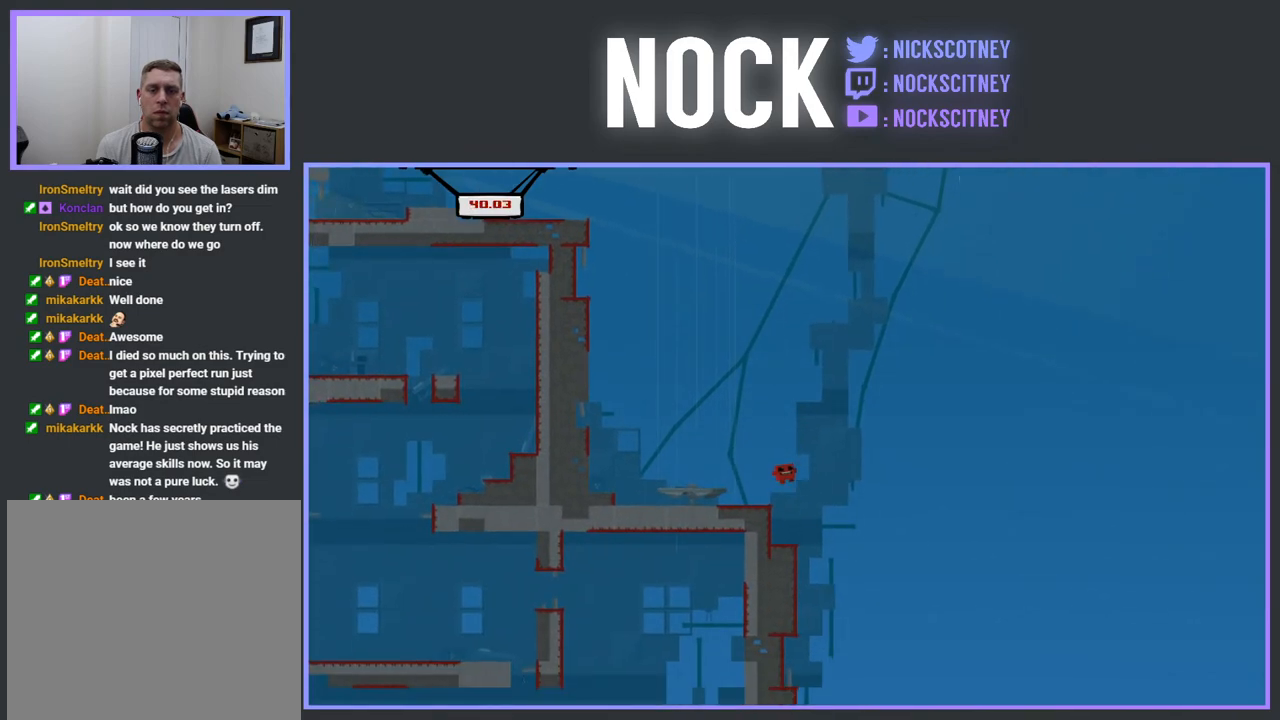
{"buttons": ["CROSS", "DPAD_LEFT"], "events": [[33, "DPAD_RIGHT", "up"], [300, "DPAD_LEFT", "down"], [417, "CROSS", "down"]]}
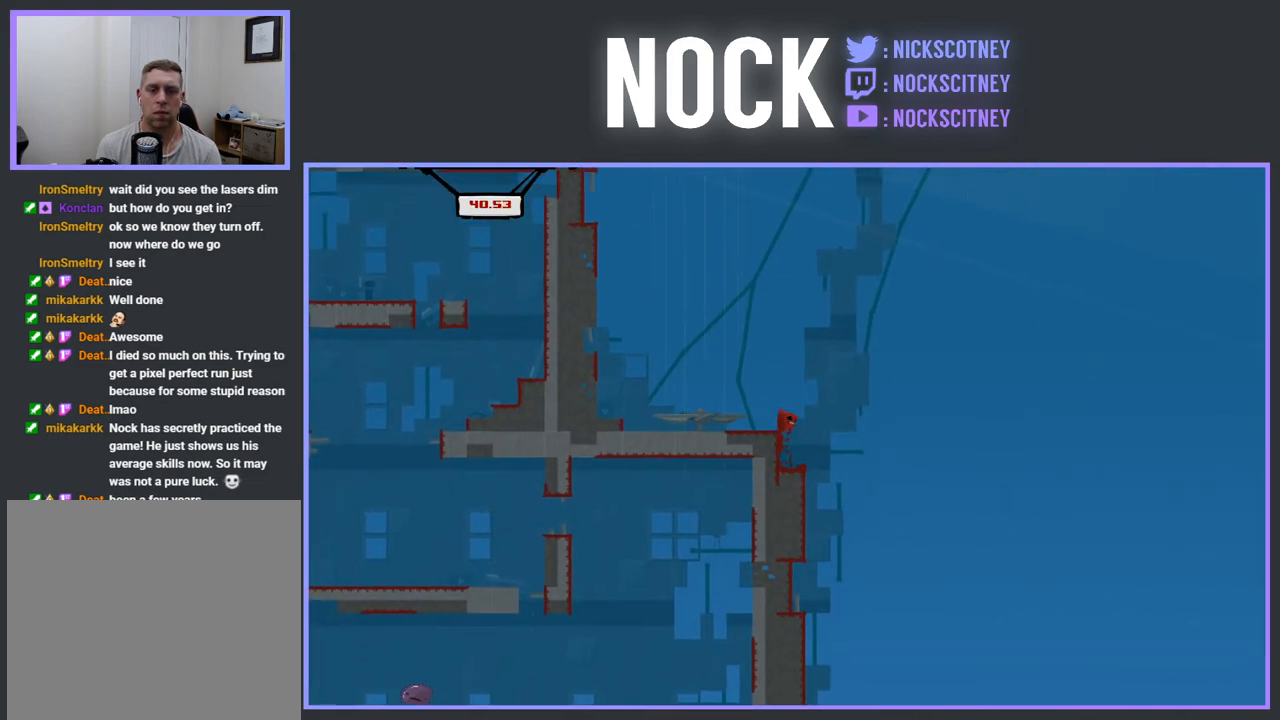
{"buttons": ["CROSS"], "events": [[117, "CROSS", "up"], [167, "DPAD_LEFT", "up"], [450, "CROSS", "down"]]}
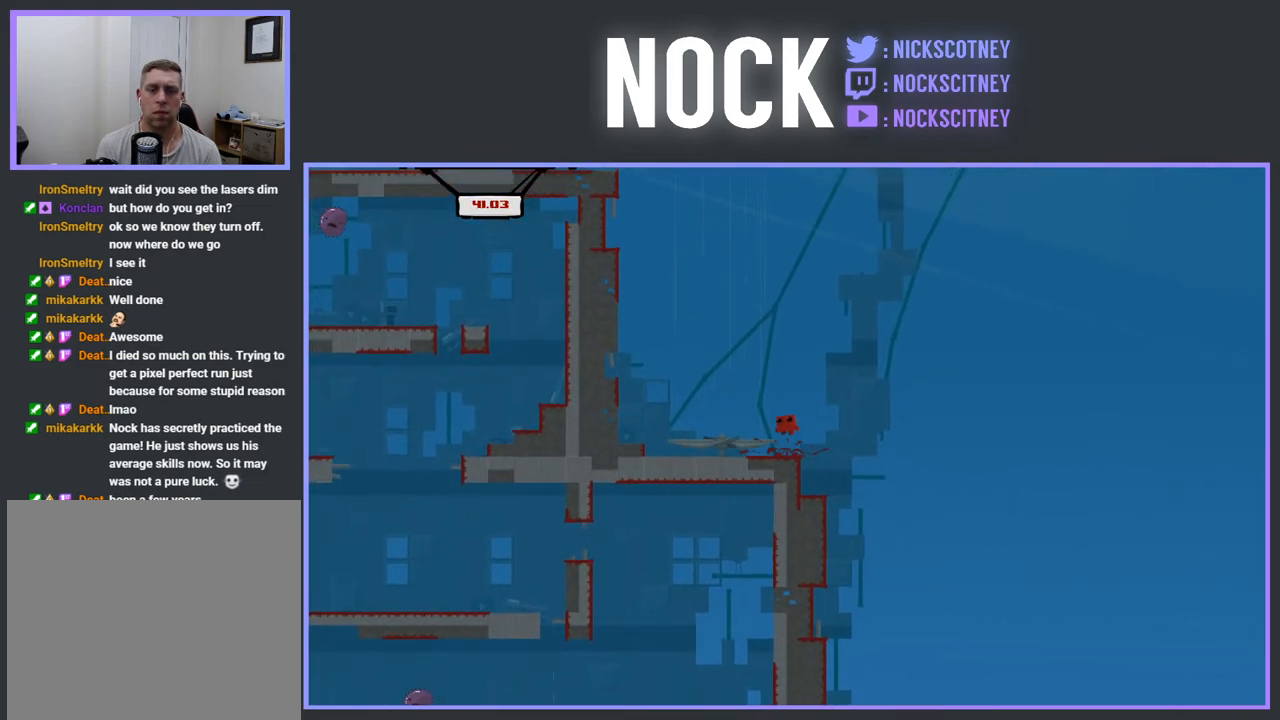
{"buttons": ["DPAD_RIGHT"], "events": [[67, "DPAD_LEFT", "down"], [200, "CROSS", "up"], [317, "DPAD_LEFT", "up"], [417, "DPAD_RIGHT", "down"]]}
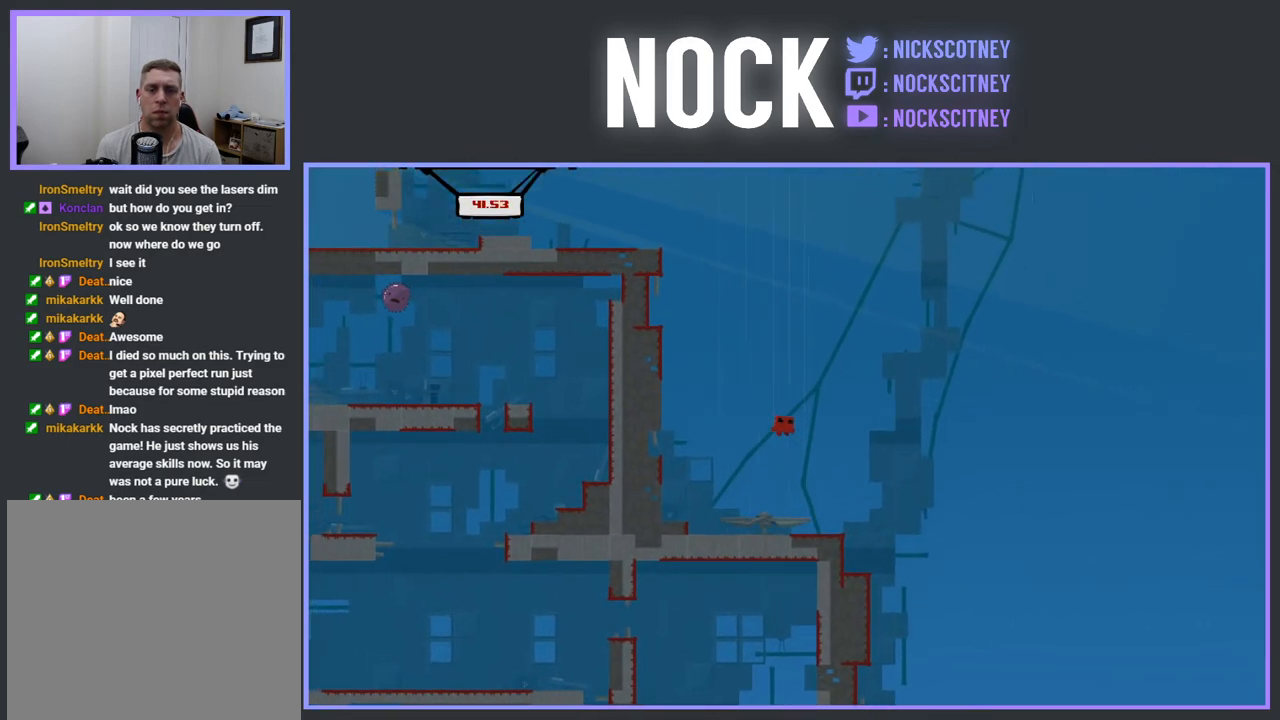
{"buttons": ["DPAD_RIGHT"], "events": [[233, "DPAD_RIGHT", "up"], [450, "DPAD_RIGHT", "down"]]}
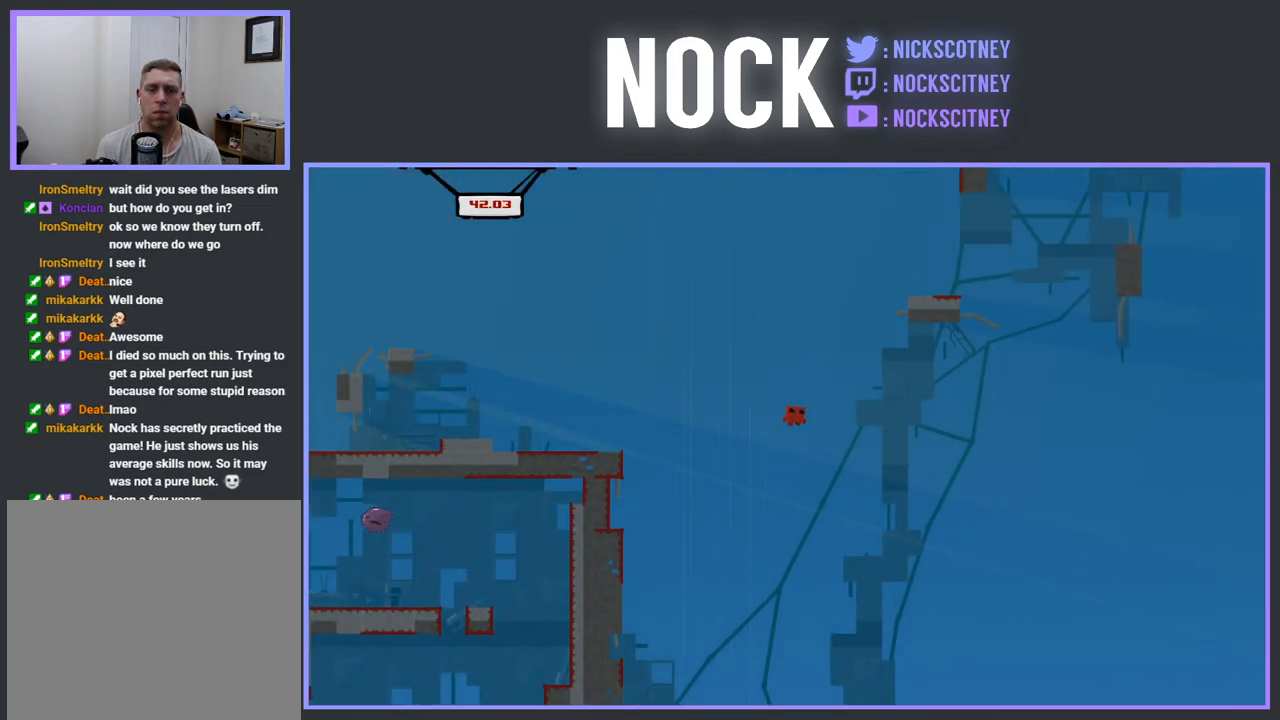
{"buttons": ["DPAD_LEFT"], "events": [[317, "DPAD_RIGHT", "up"], [400, "DPAD_LEFT", "down"]]}
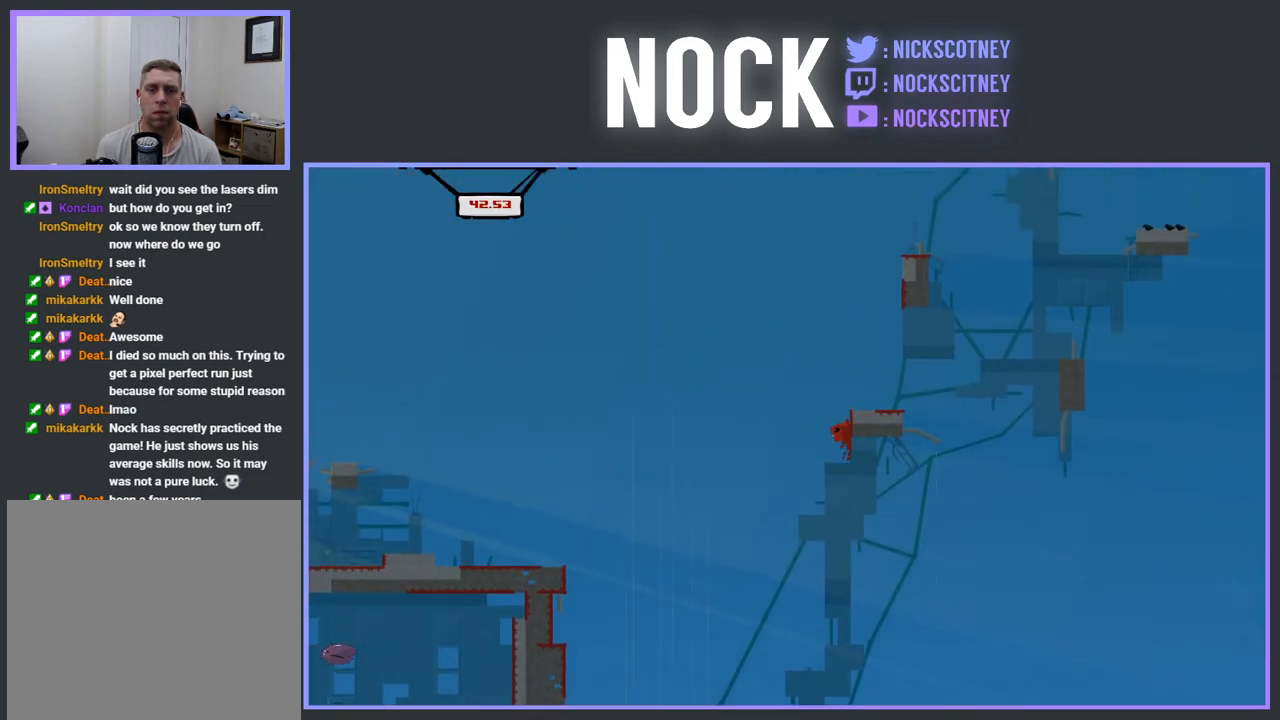
{"buttons": ["CROSS", "R2"], "events": [[200, "DPAD_LEFT", "up"], [233, "DPAD_LEFT", "down"], [283, "CROSS", "down"], [283, "R2", "down"], [300, "DPAD_LEFT", "up"]]}
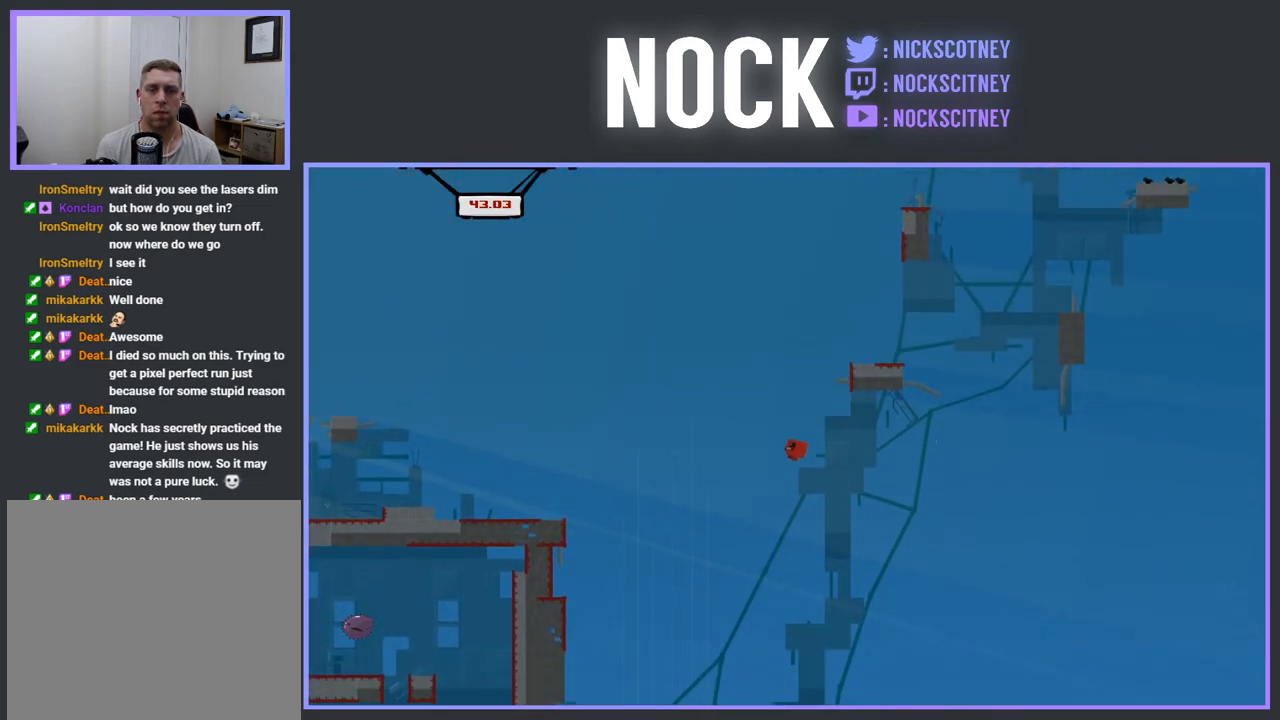
{"buttons": ["DPAD_RIGHT"], "events": [[100, "CROSS", "up"], [100, "R2", "up"], [450, "DPAD_RIGHT", "down"]]}
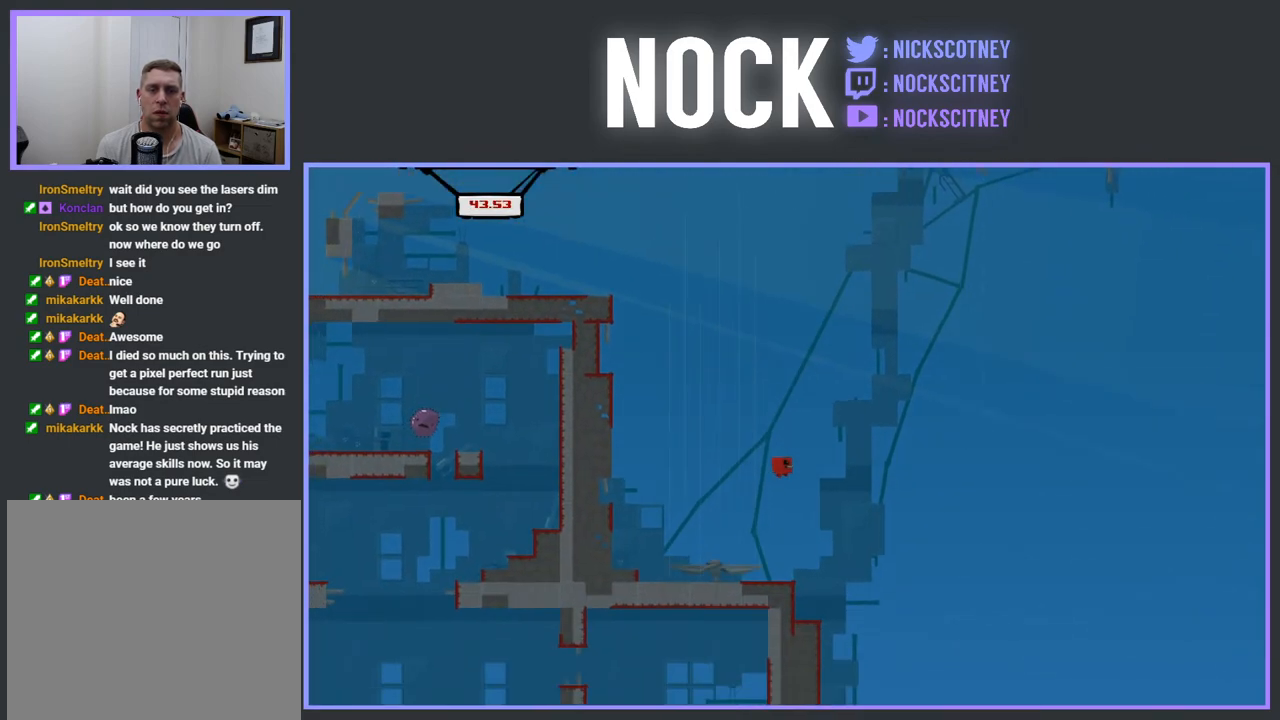
{"buttons": [], "events": [[117, "DPAD_RIGHT", "up"]]}
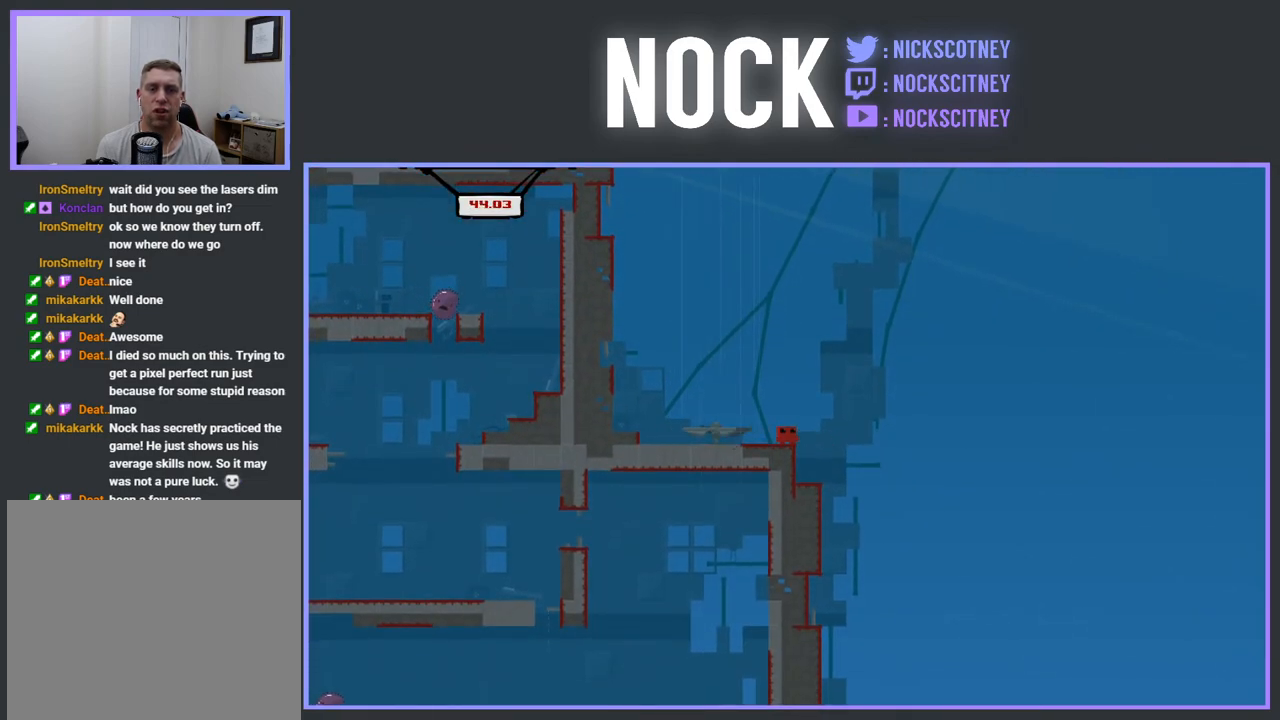
{"buttons": [], "events": [[50, "CROSS", "down"], [133, "DPAD_LEFT", "down"], [233, "CROSS", "up"], [367, "DPAD_LEFT", "up"]]}
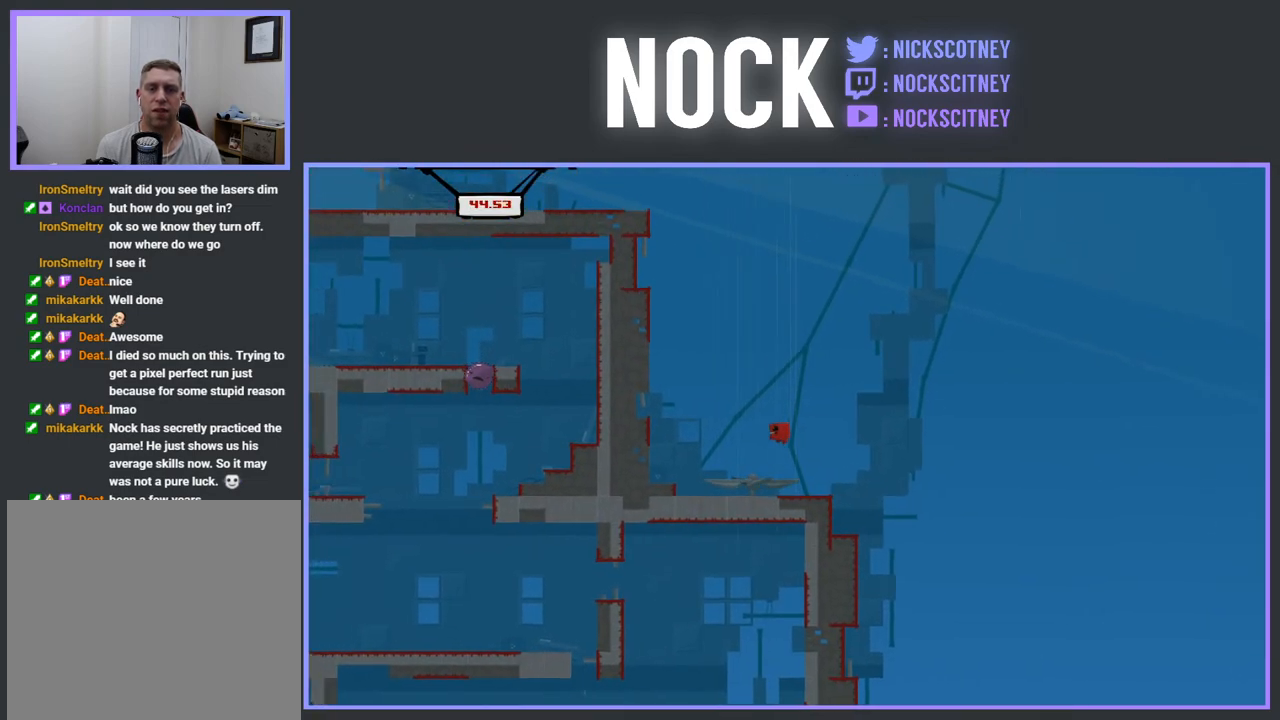
{"buttons": [], "events": [[83, "DPAD_RIGHT", "down"], [283, "DPAD_RIGHT", "up"]]}
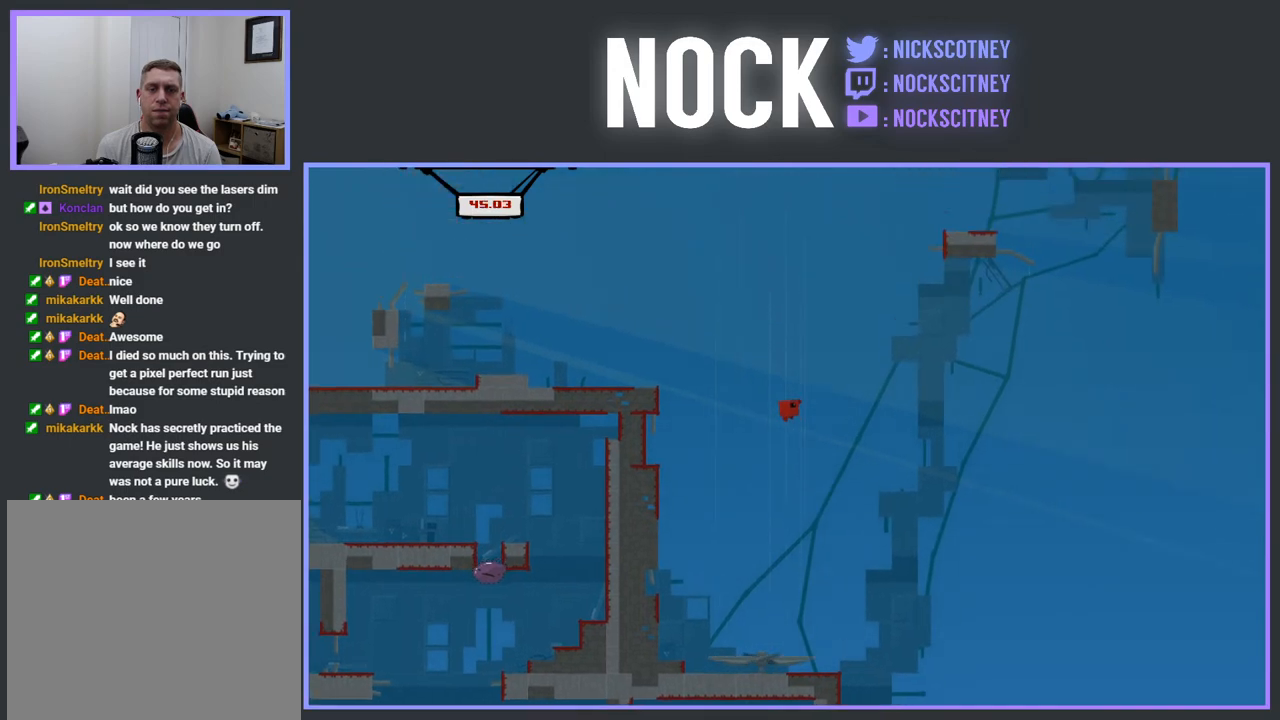
{"buttons": ["R2", "DPAD_RIGHT"], "events": [[33, "DPAD_RIGHT", "down"], [200, "R2", "down"]]}
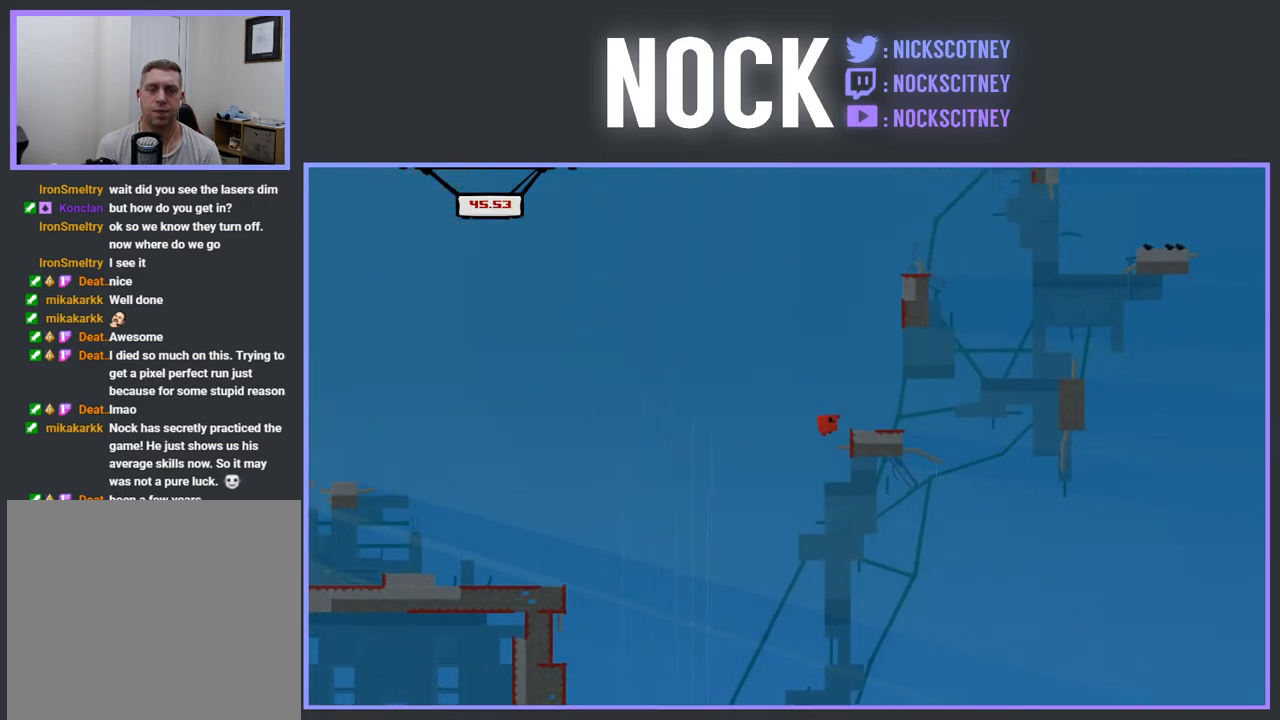
{"buttons": ["CROSS", "R2", "DPAD_LEFT"], "events": [[67, "DPAD_RIGHT", "up"], [67, "R2", "up"], [183, "DPAD_RIGHT", "down"], [233, "CROSS", "down"], [317, "CROSS", "up"], [317, "DPAD_RIGHT", "up"], [367, "DPAD_LEFT", "down"], [383, "CROSS", "down"], [433, "R2", "down"]]}
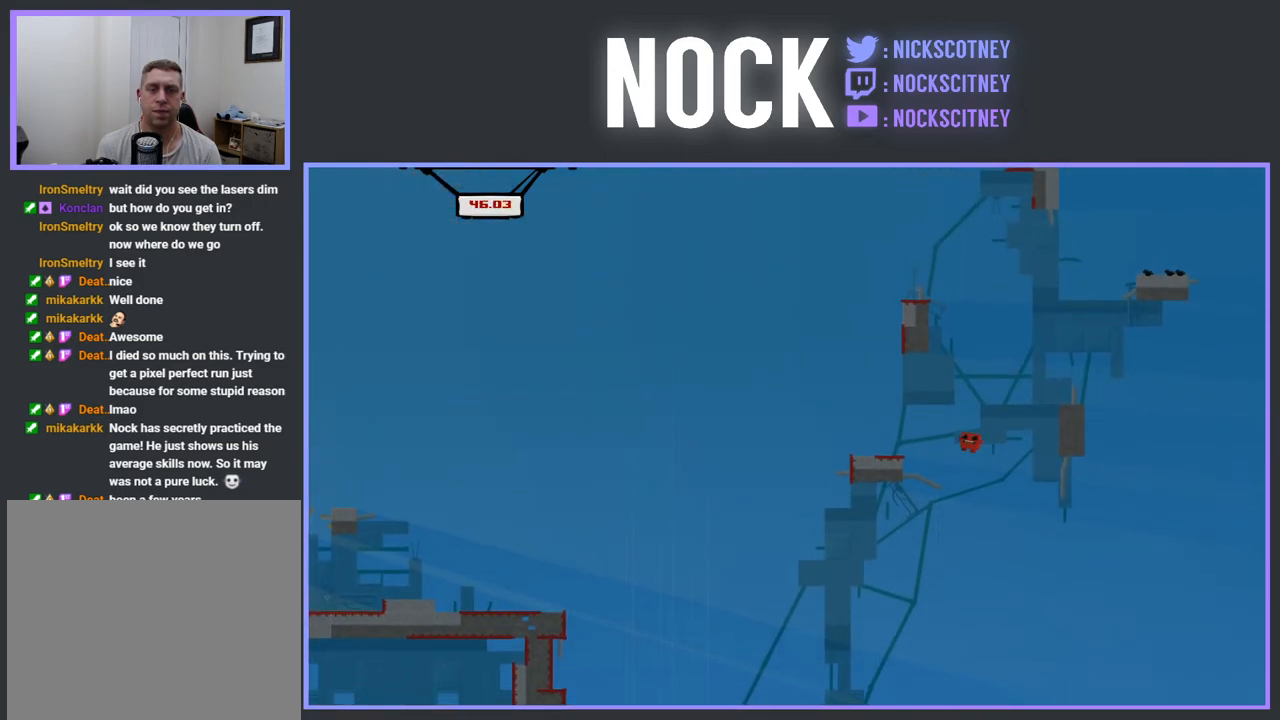
{"buttons": [], "events": [[350, "CROSS", "up"], [367, "R2", "up"], [383, "DPAD_LEFT", "up"]]}
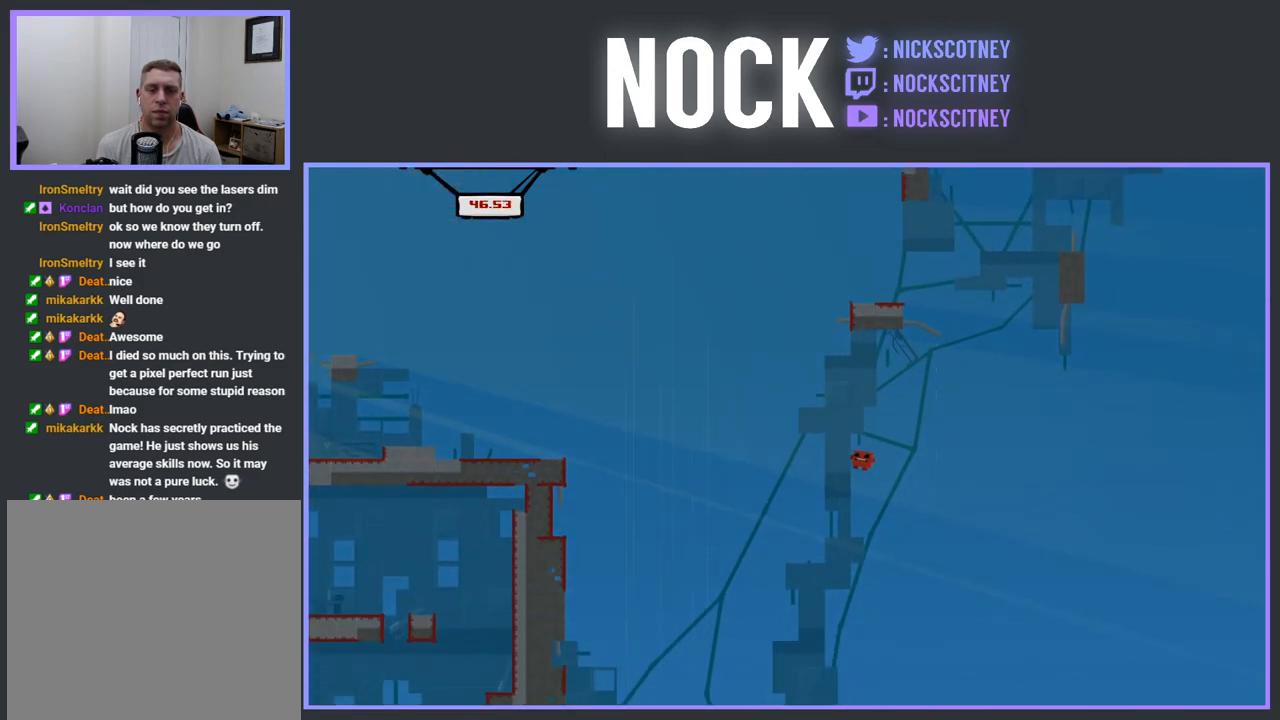
{"buttons": [], "events": [[217, "DPAD_LEFT", "down"], [350, "DPAD_LEFT", "up"]]}
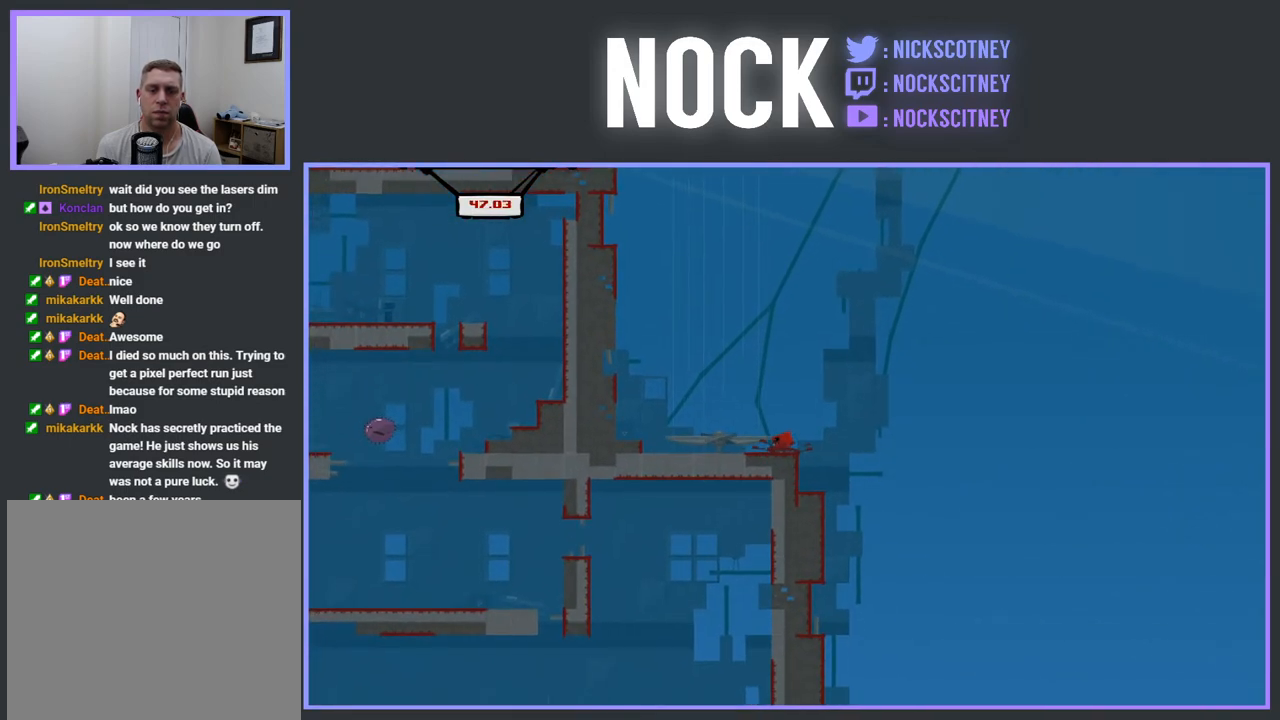
{"buttons": ["CROSS", "DPAD_LEFT"], "events": [[300, "CROSS", "down"], [383, "DPAD_LEFT", "down"]]}
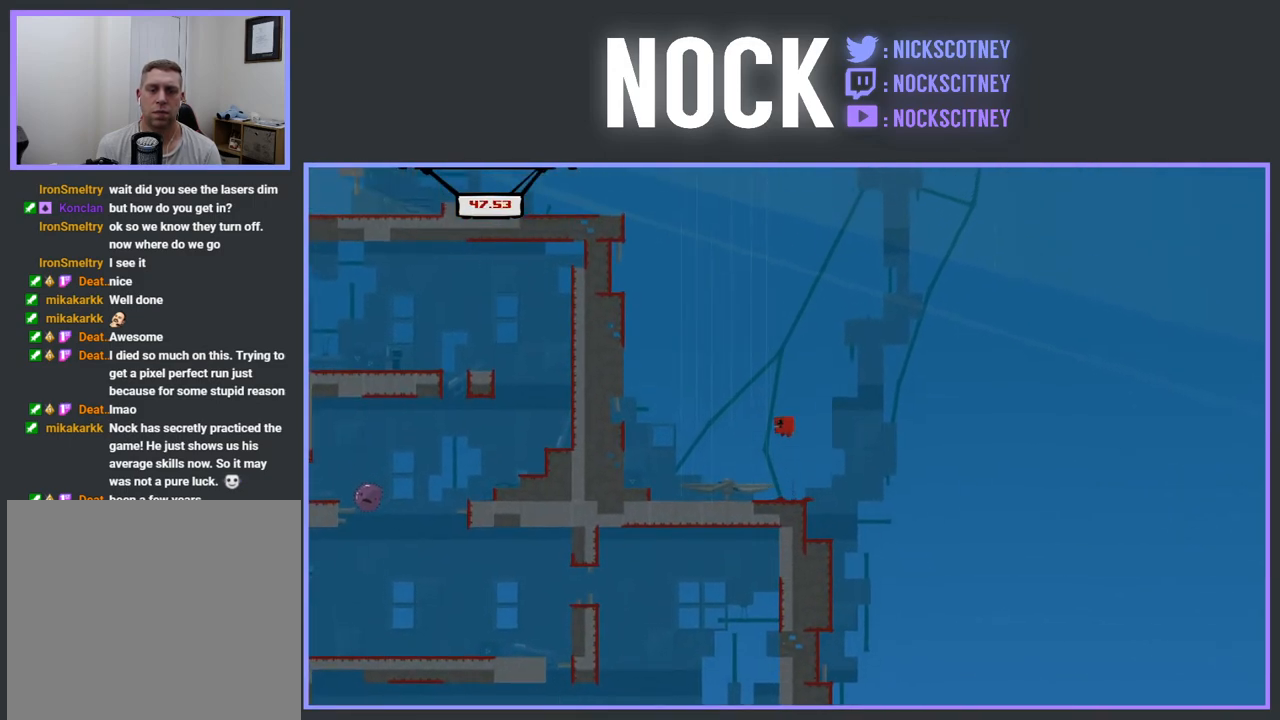
{"buttons": [], "events": [[17, "CROSS", "up"], [83, "DPAD_LEFT", "up"], [400, "DPAD_RIGHT", "down"], [500, "DPAD_RIGHT", "up"]]}